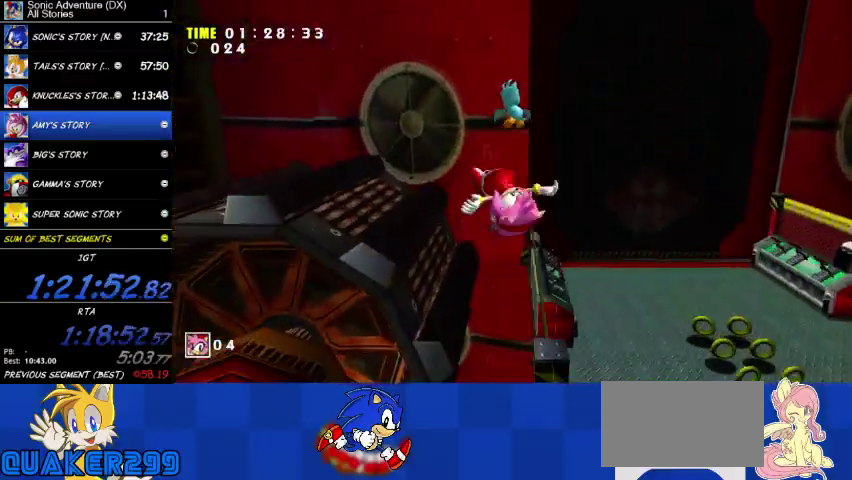
Gameplay with a controller (Xbox layout); each line is a JSON object with the inputs held at the frame after it. "button_events" lists button changes between this image and that frame as [ms after this image, input, new state], when the widget could be followed in between (sticks are given only as held states). This overlay highlights the sticks when they move; stick clicks (L3 R3) are not distinguishable. Not read: A X.
{"buttons": [], "left_stick": "up-left", "right_stick": "center", "button_events": []}
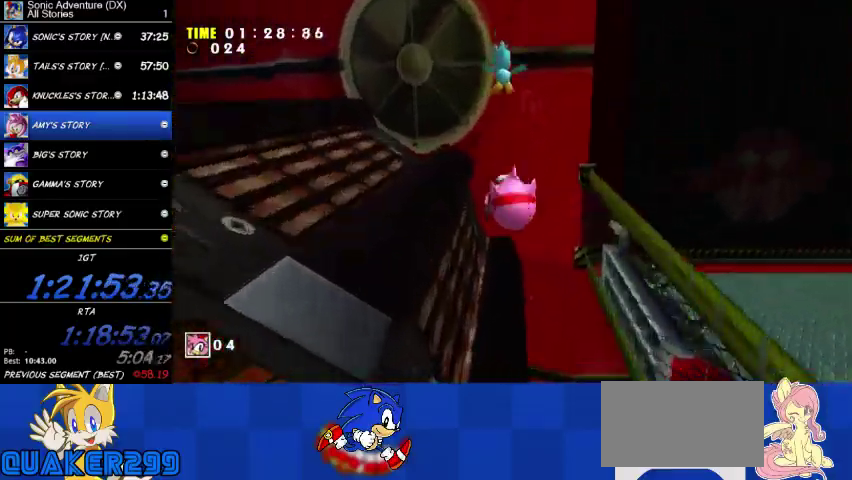
{"buttons": [], "left_stick": "up-left", "right_stick": "center", "button_events": []}
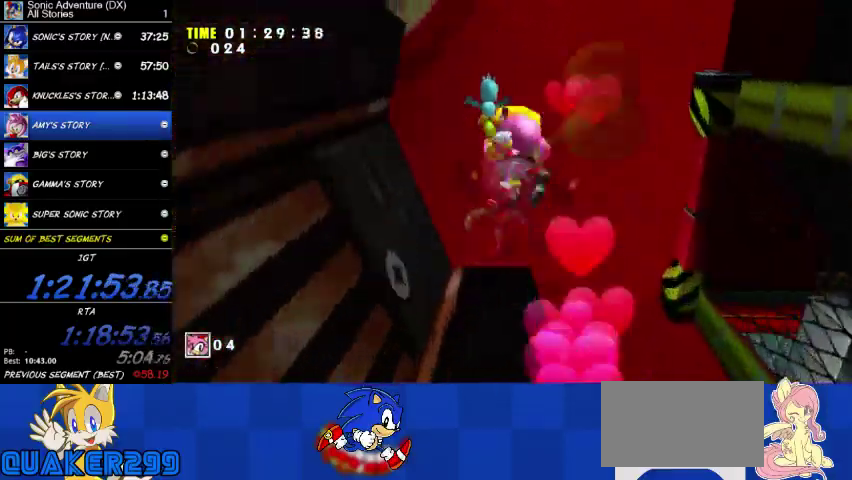
{"buttons": [], "left_stick": "up", "right_stick": "center", "button_events": []}
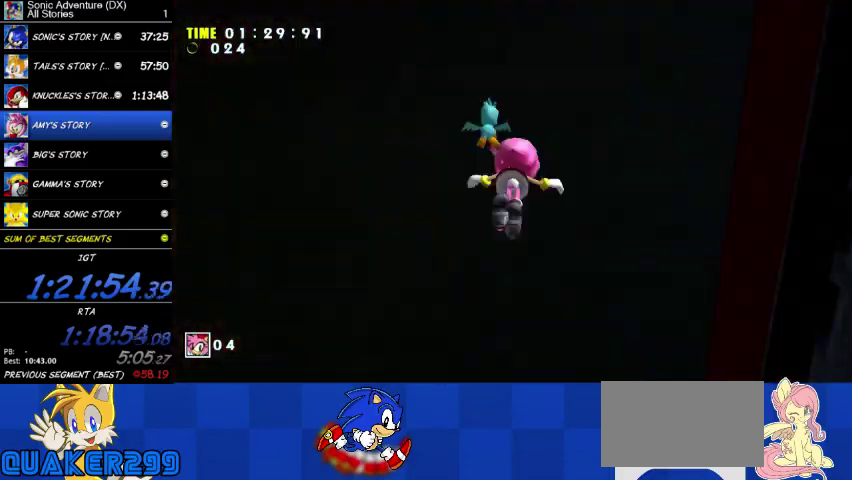
{"buttons": [], "left_stick": "up-right", "right_stick": "center", "button_events": []}
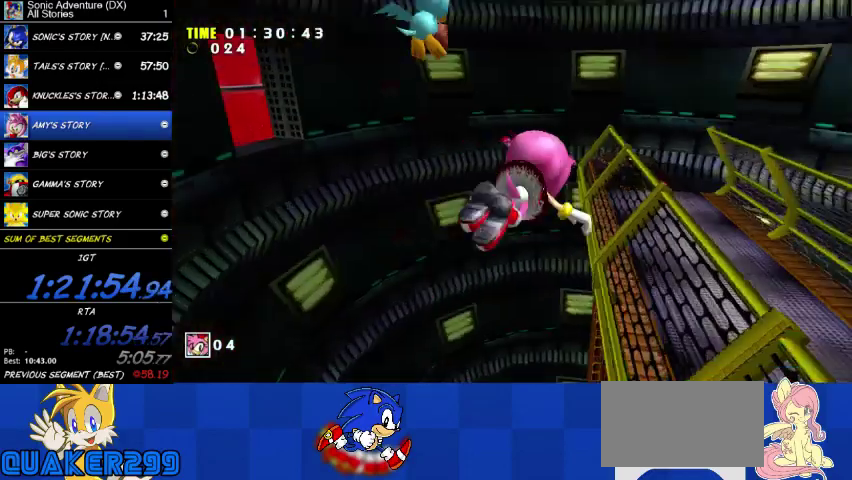
{"buttons": [], "left_stick": "up", "right_stick": "center"}
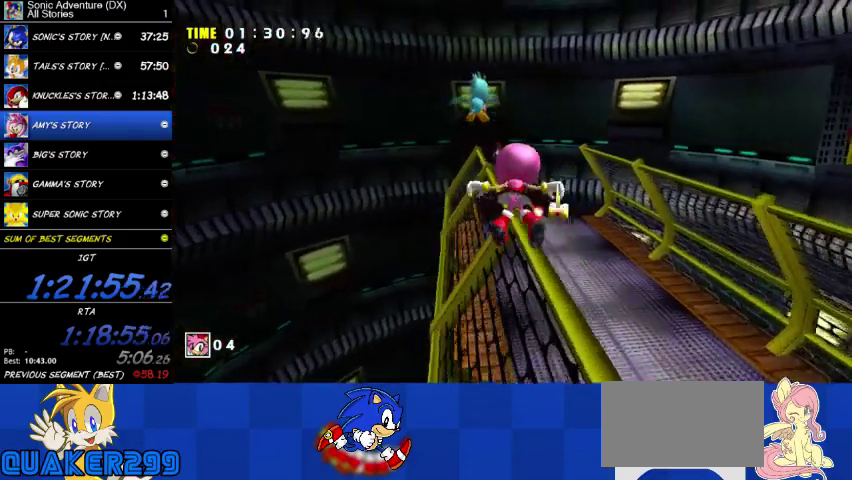
{"buttons": [], "left_stick": "up", "right_stick": "center"}
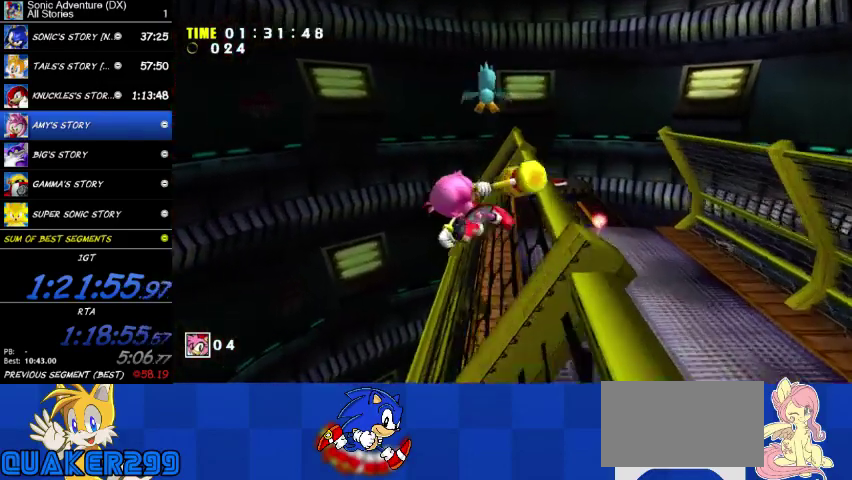
{"buttons": [], "left_stick": "up", "right_stick": "center", "button_events": []}
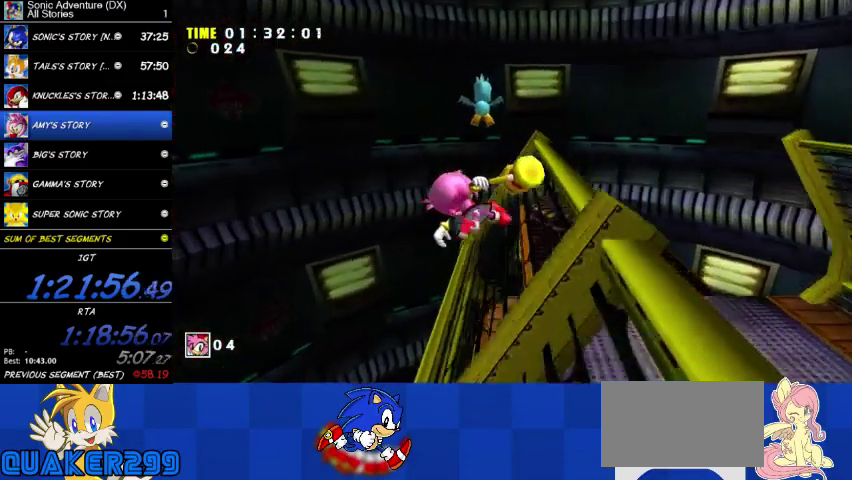
{"buttons": [], "left_stick": "up", "right_stick": "center", "button_events": []}
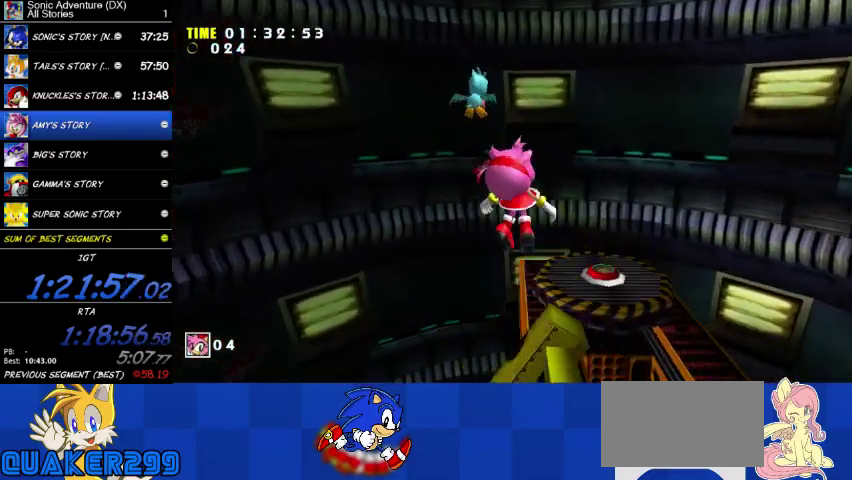
{"buttons": [], "left_stick": "up", "right_stick": "center", "button_events": []}
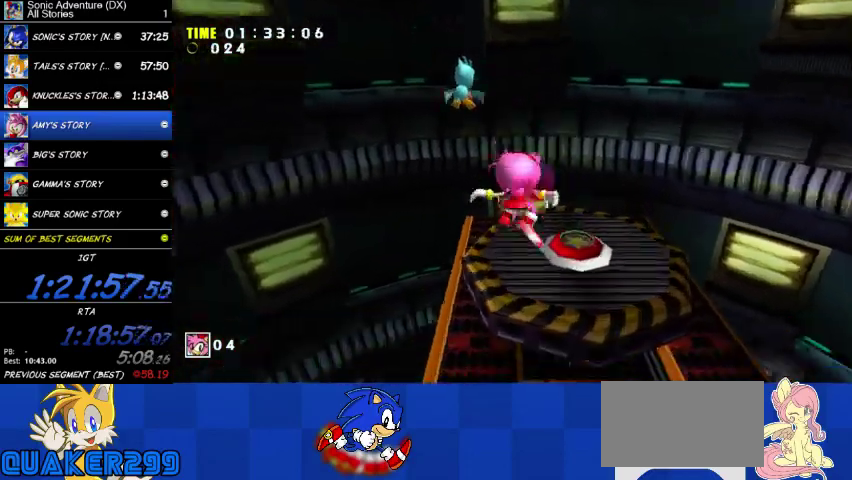
{"buttons": [], "left_stick": "up-left", "right_stick": "center", "button_events": []}
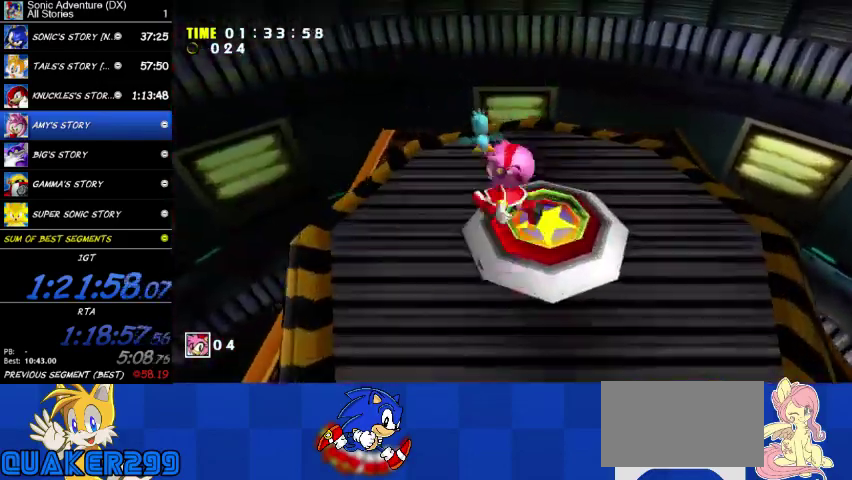
{"buttons": [], "left_stick": "right", "right_stick": "center"}
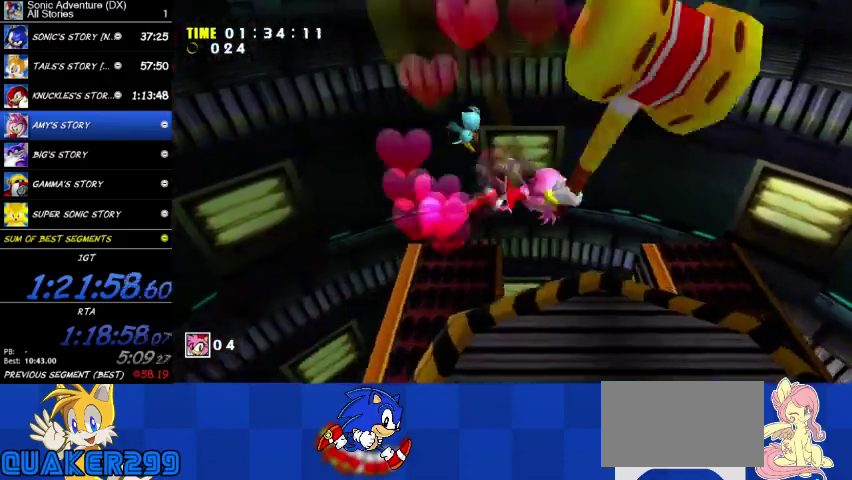
{"buttons": ["L3"], "left_stick": "down", "right_stick": "center"}
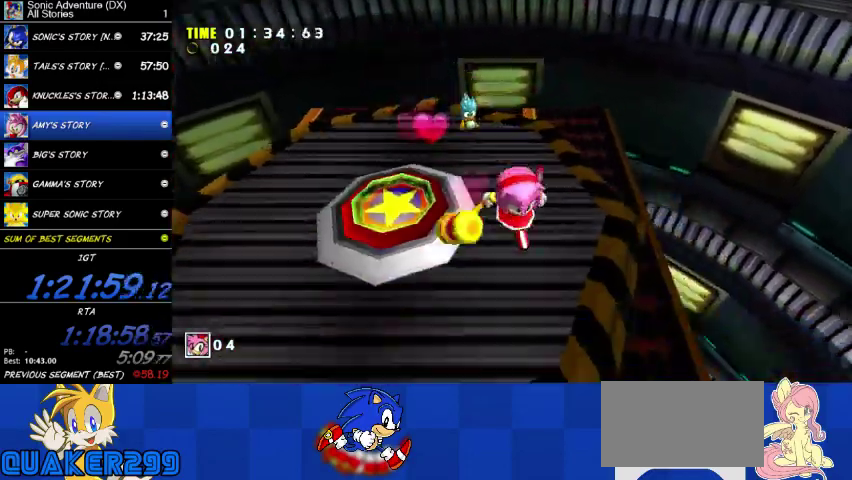
{"buttons": ["L3"], "left_stick": "down-right", "right_stick": "center", "button_events": []}
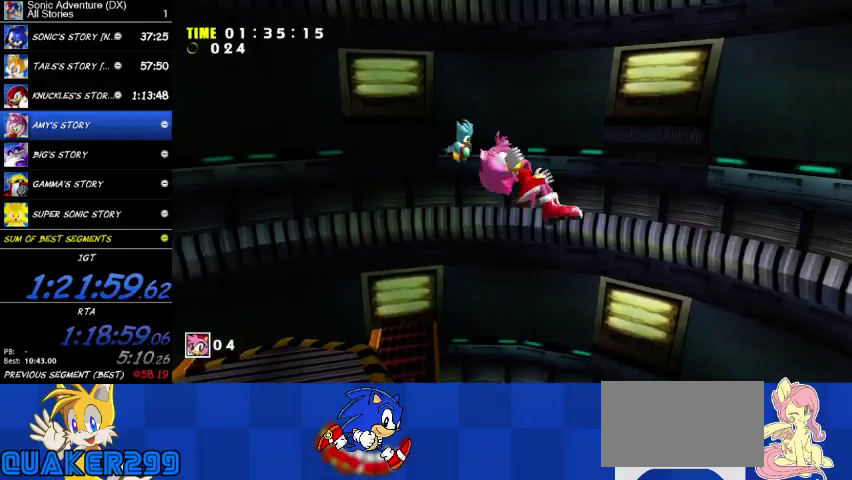
{"buttons": ["L3"], "left_stick": "down", "right_stick": "center"}